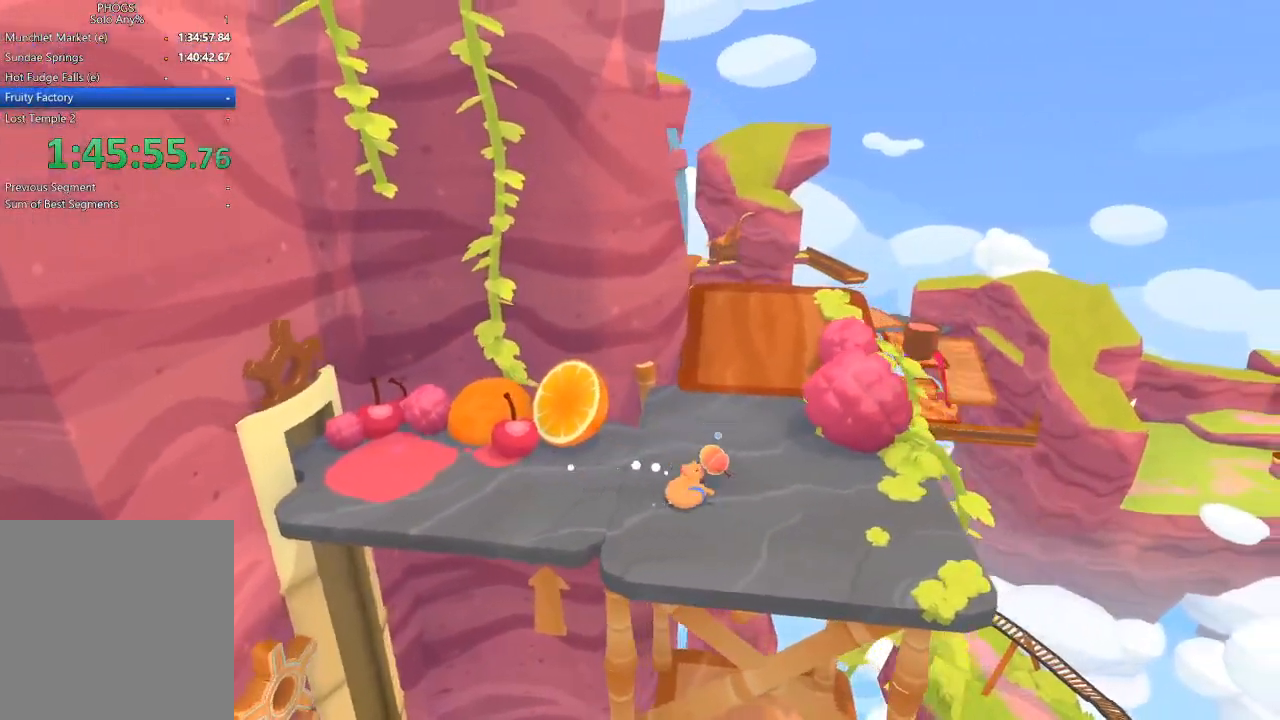
Gameplay with a controller (Xbox layout); each line is a JSON object with the inputs held at the frame after it. "button_events" lists button changes between this image and that frame as [ms after this image, input, new state], when the widget could be followed in between (sticks are given only as held states). Not read: L1 R1.
{"buttons": [], "left_stick": "up", "right_stick": "up", "button_events": []}
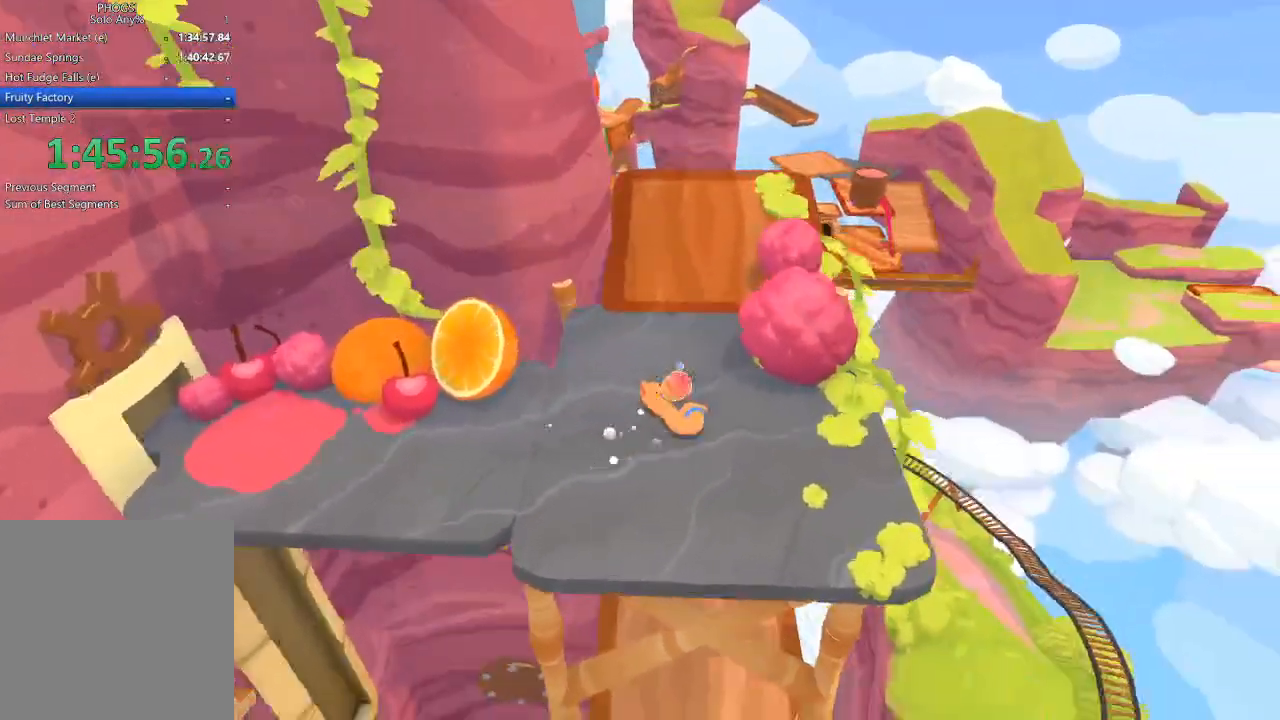
{"buttons": [], "left_stick": "up", "right_stick": "up-left", "button_events": []}
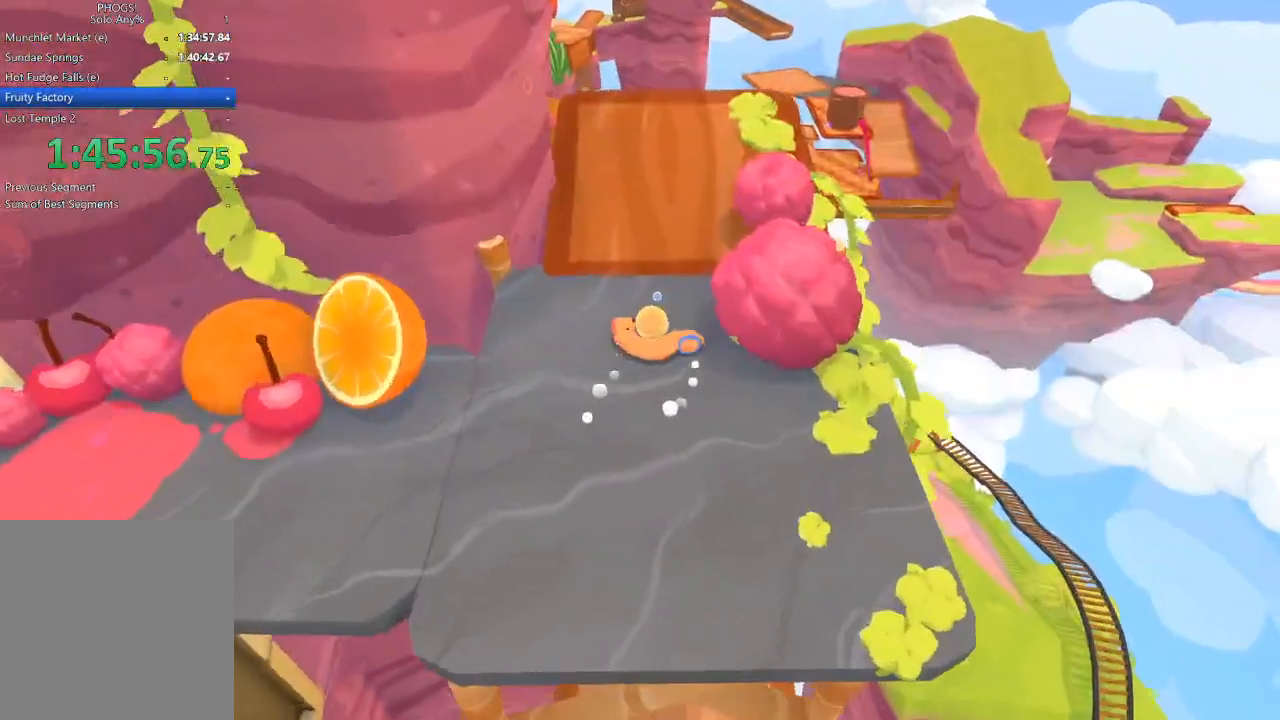
{"buttons": [], "left_stick": "up", "right_stick": "up-left", "button_events": []}
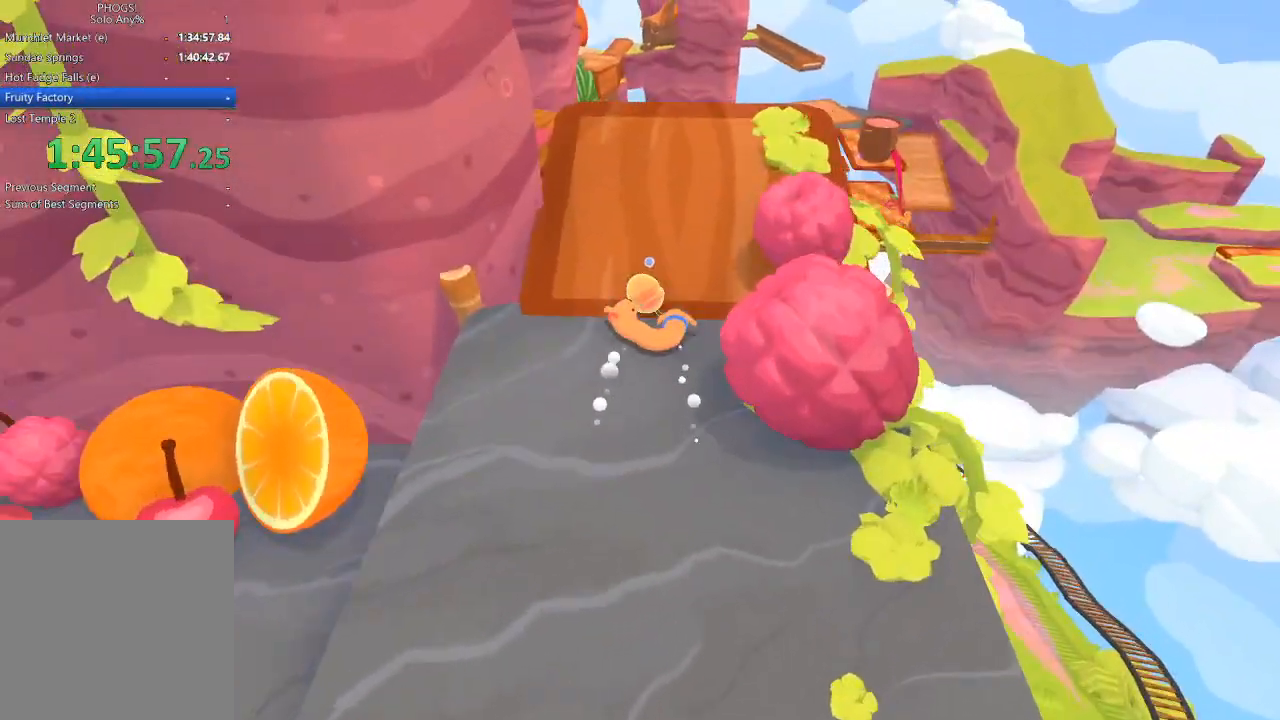
{"buttons": [], "left_stick": "up-right", "right_stick": "up-right", "button_events": []}
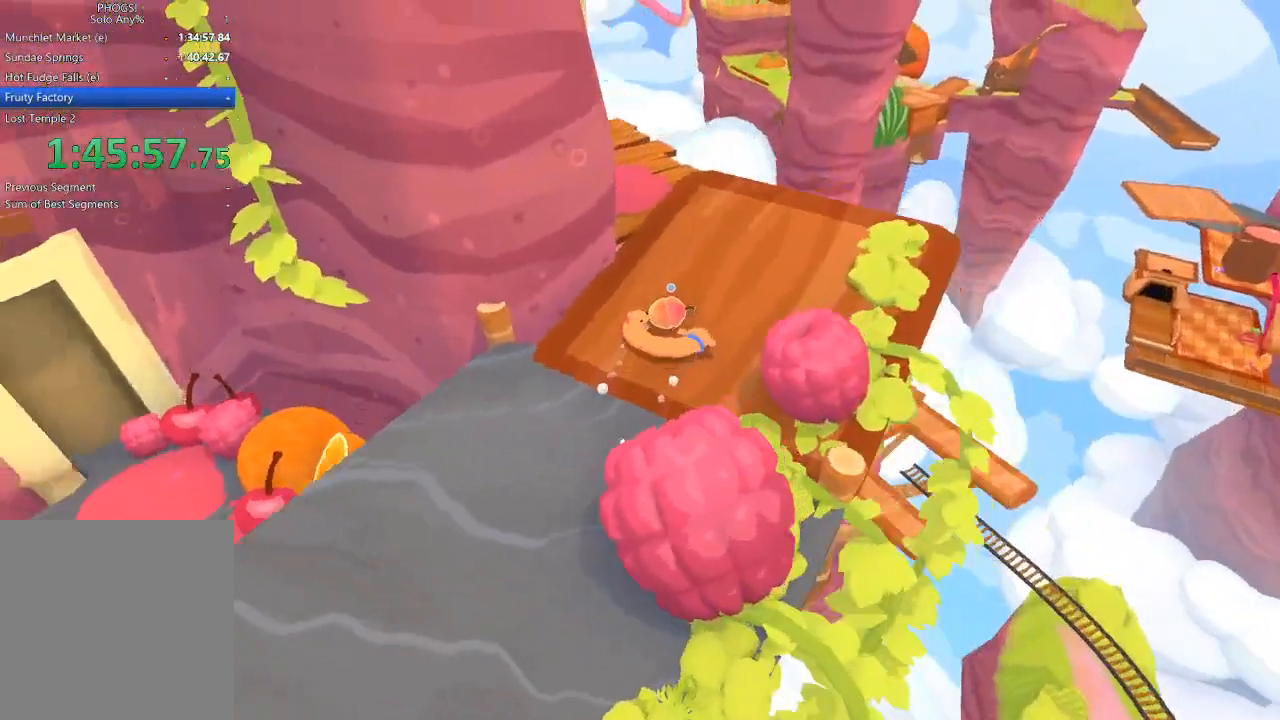
{"buttons": [], "left_stick": "up-right", "right_stick": "up-right", "button_events": []}
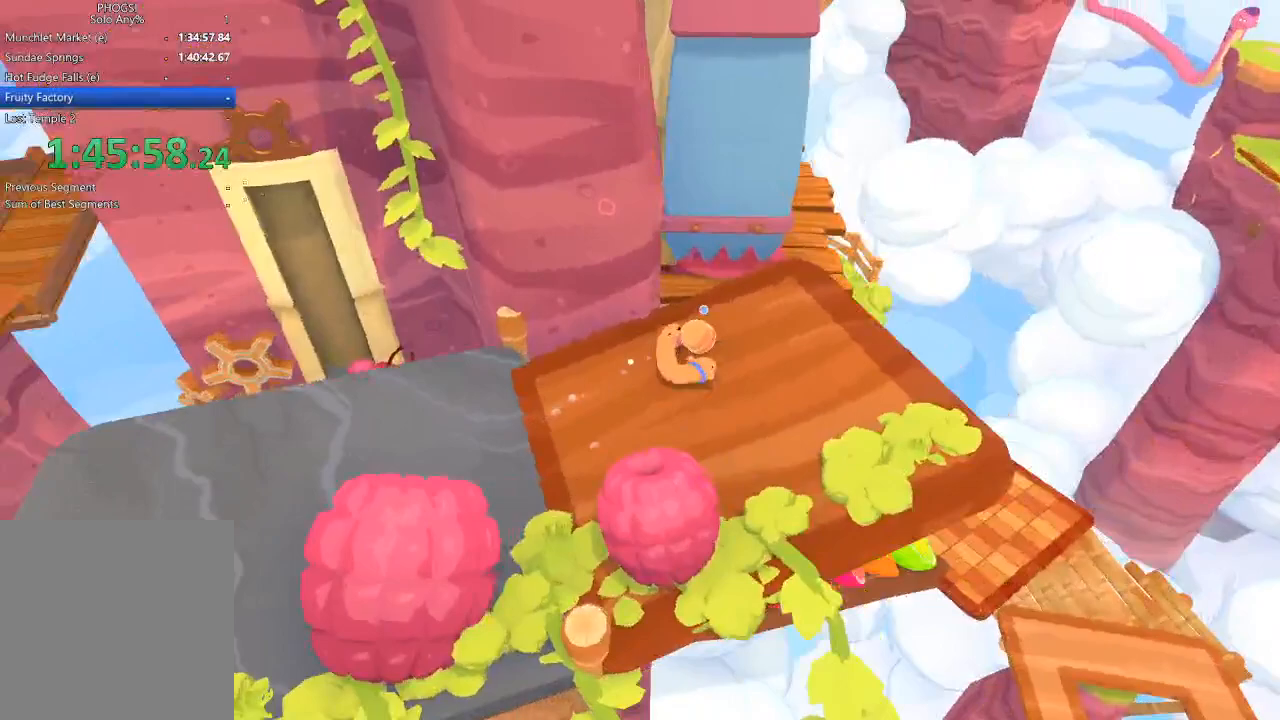
{"buttons": [], "left_stick": "center", "right_stick": "right", "button_events": []}
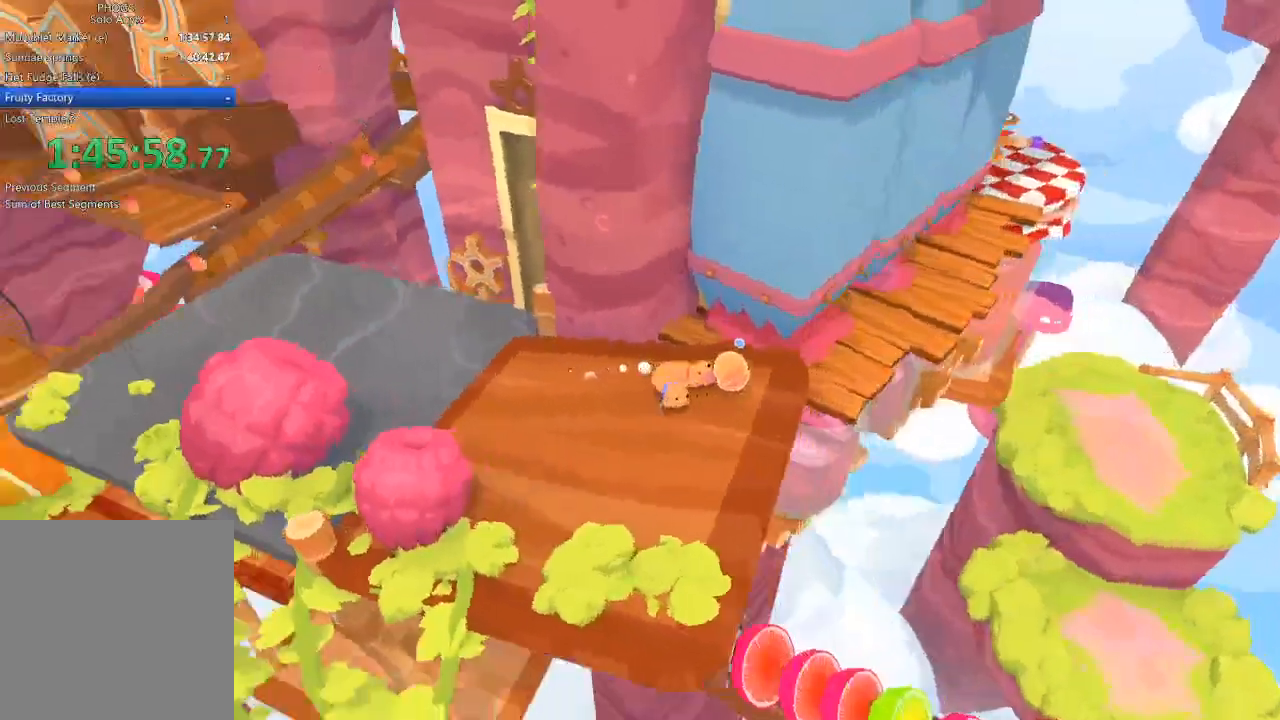
{"buttons": [], "left_stick": "right", "right_stick": "center", "button_events": []}
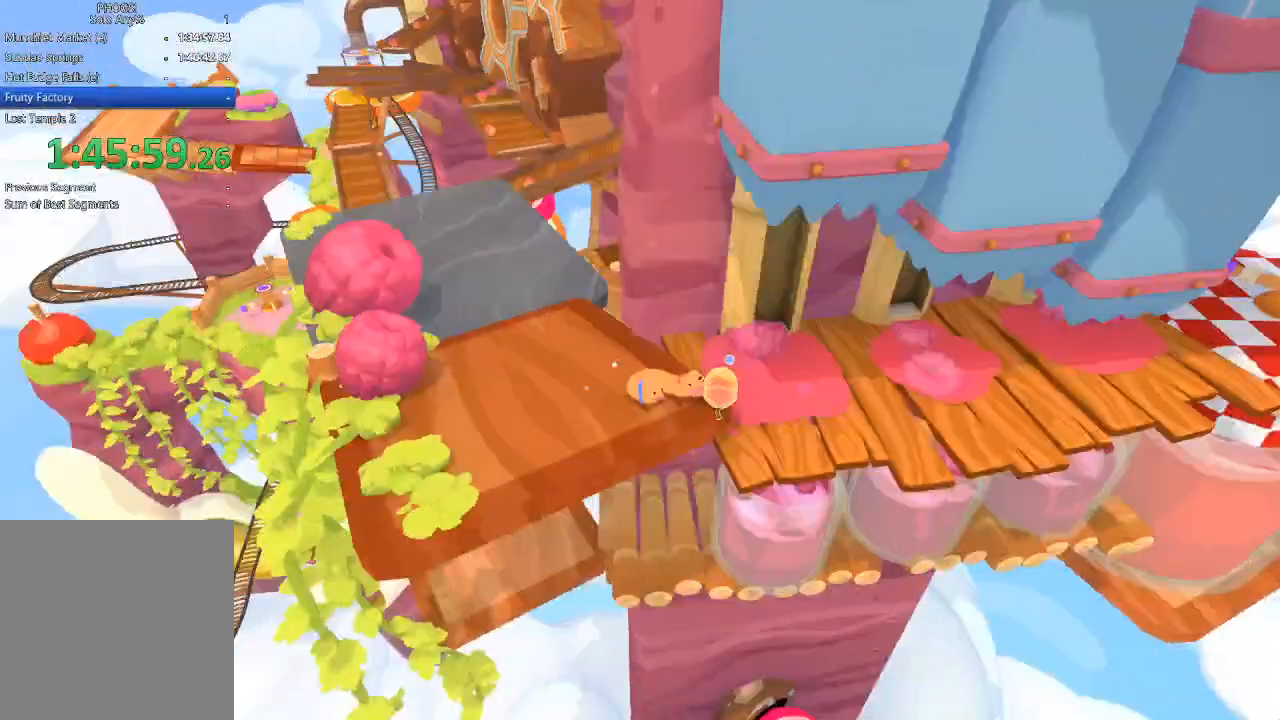
{"buttons": [], "left_stick": "down-right", "right_stick": "down-right", "button_events": []}
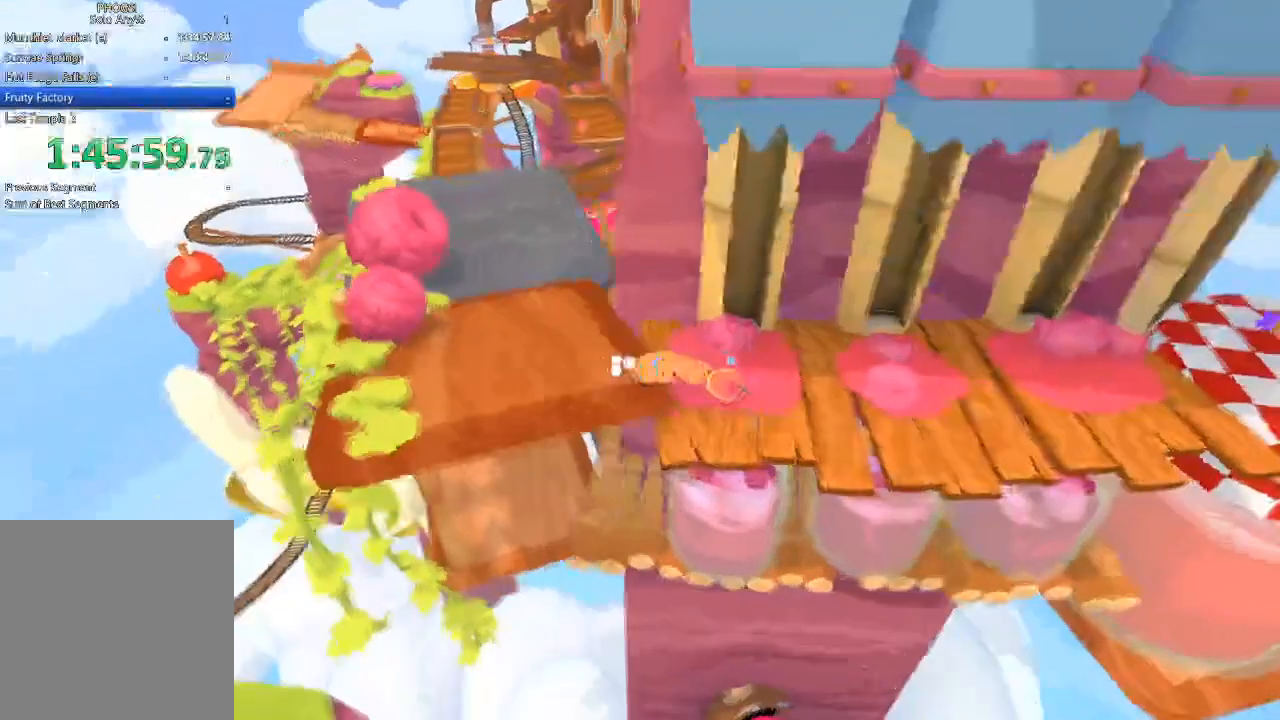
{"buttons": [], "left_stick": "right", "right_stick": "right", "button_events": []}
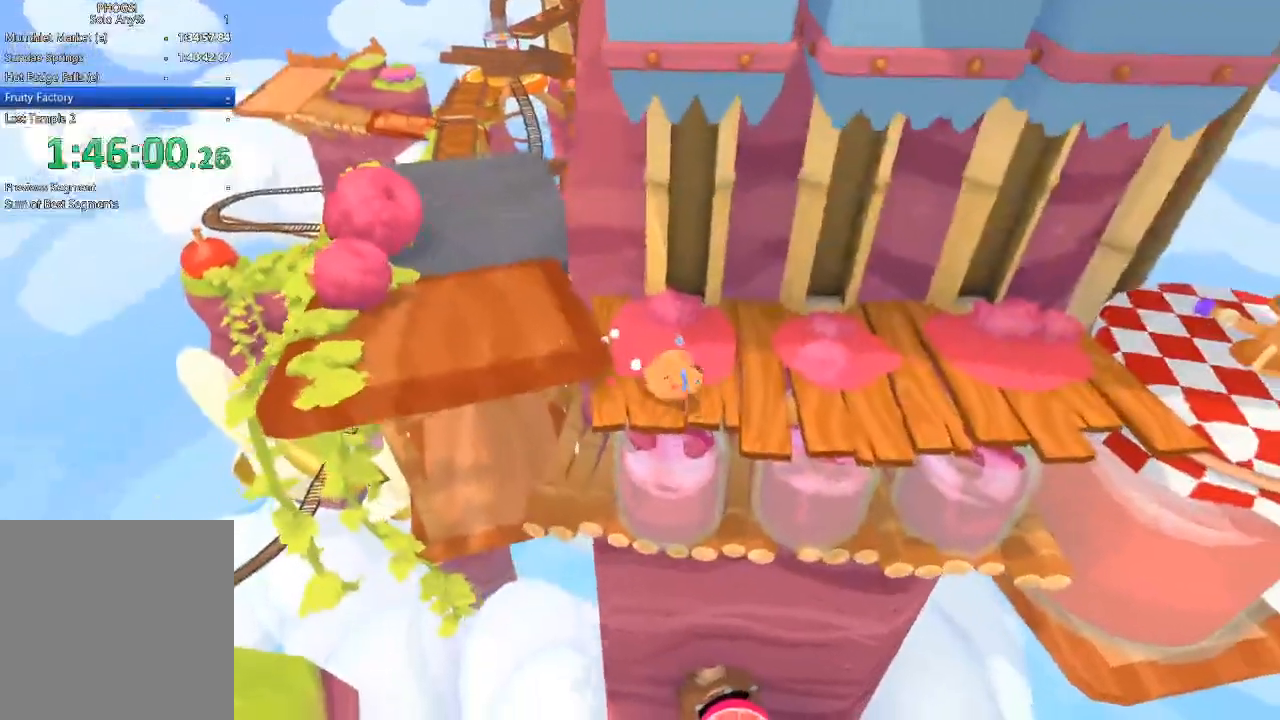
{"buttons": [], "left_stick": "up-right", "right_stick": "up-right", "button_events": []}
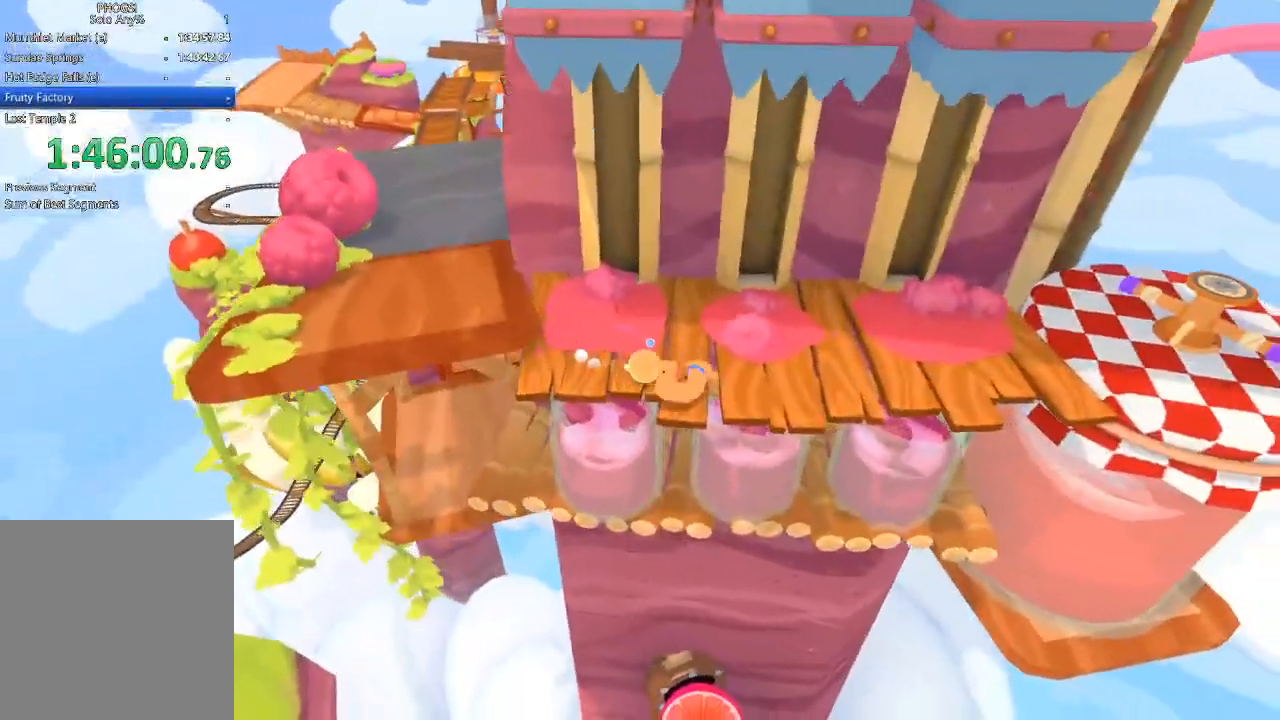
{"buttons": [], "left_stick": "up-right", "right_stick": "up-right", "button_events": []}
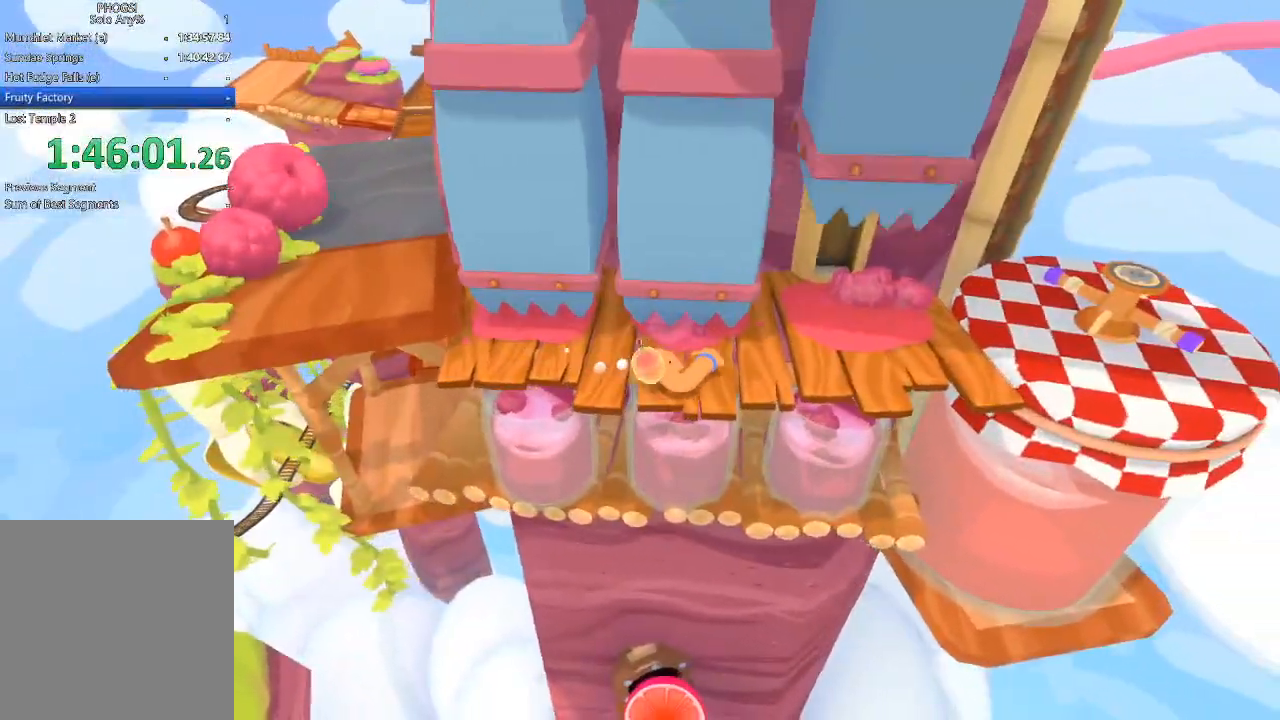
{"buttons": [], "left_stick": "down", "right_stick": "down", "button_events": []}
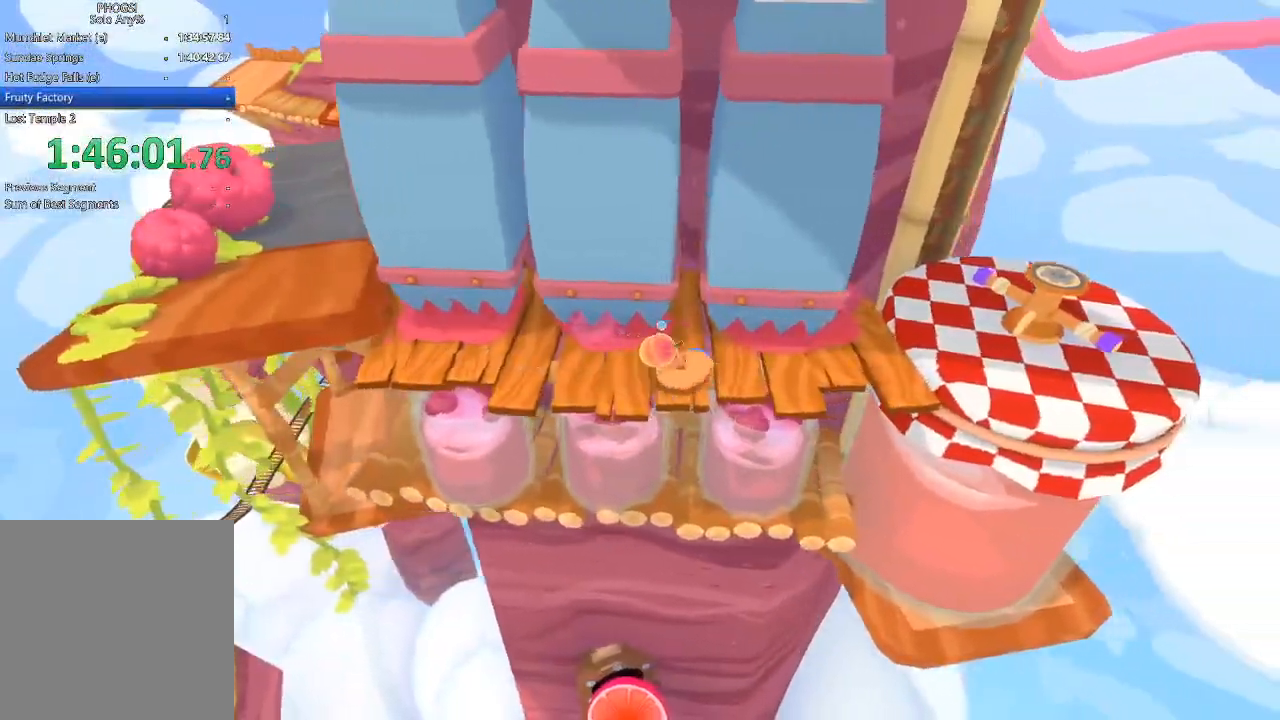
{"buttons": [], "left_stick": "down-right", "right_stick": "up-right", "button_events": []}
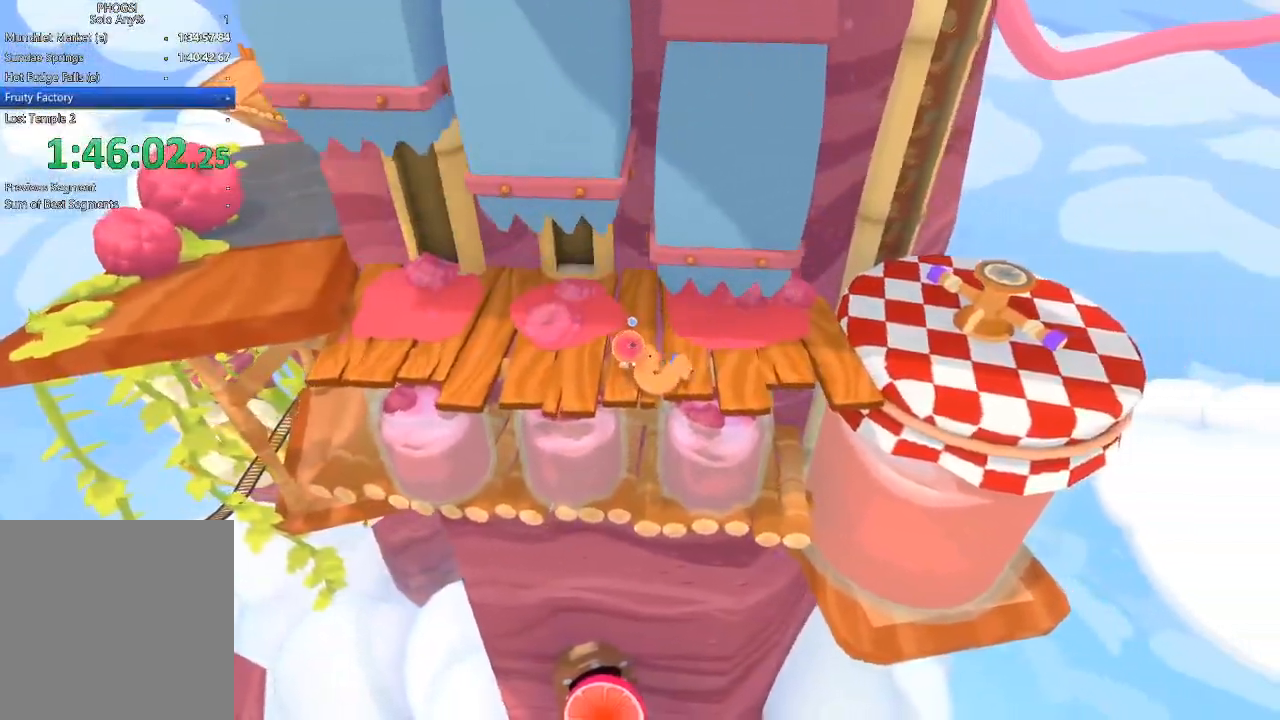
{"buttons": [], "left_stick": "up-right", "right_stick": "up-right", "button_events": []}
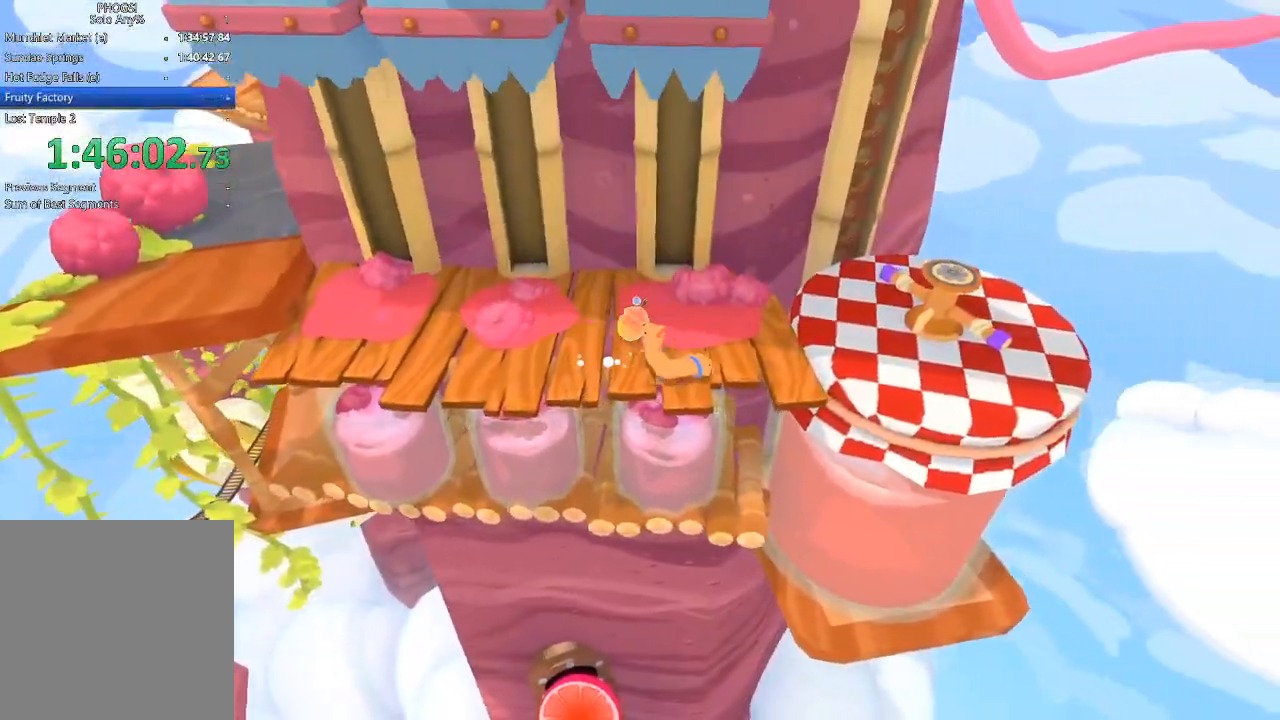
{"buttons": [], "left_stick": "down-right", "right_stick": "right", "button_events": []}
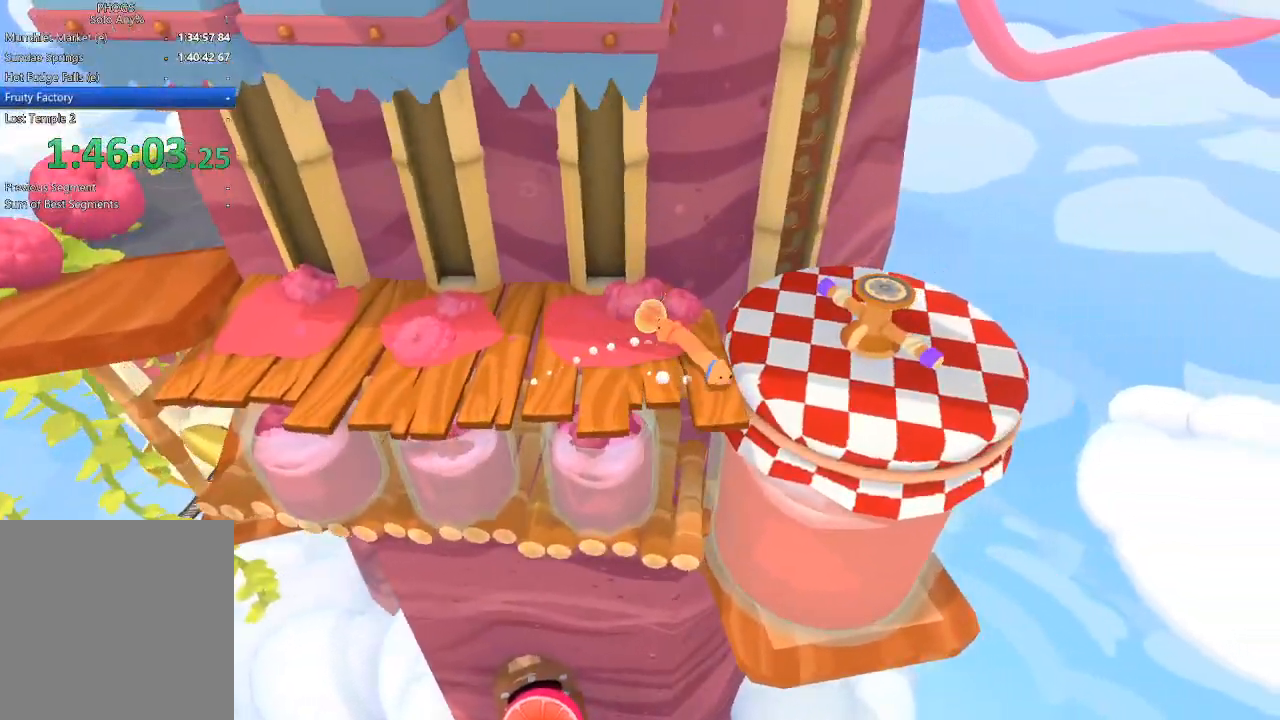
{"buttons": [], "left_stick": "right", "right_stick": "right", "button_events": []}